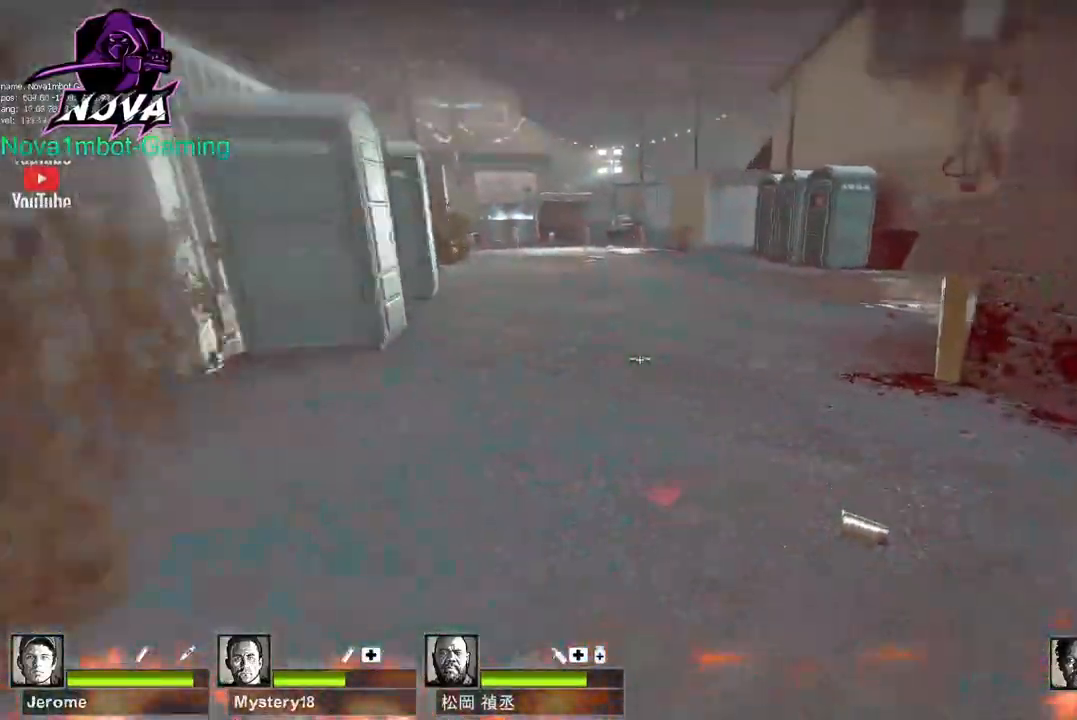
Gameplay with keyboard and mouse; each line is a JSON object with the keys and mouse buttons held at the frame after it. "events" lists presses ("down") and releases ("up") of "1", "2", "3", "4", "5", "a", "alt", "c", "caps_lock", "ctrl", "d", "e", "f", "g", "q", "r", "s", "shift", "space", "t", "tab", "v", "w", "x", "z", "mouse_left", "mouse_wheel" and "mouse_right" between this image and that frame as [ms after this image, input, new state], when the widget could be followed in between. "mouse_left", "mouse_wheel", "mouse_right" = the "left", "wheel", "right" buttons of the "mouse" list. No other keys are recorded. "wheel" means that the mouse wheel is clicked or scrolled. Not read: mouse_move.
{"keys": ["w"], "mouse": ["left"], "events": [[83, "a", "up"], [233, "q", "down"], [317, "q", "up"]]}
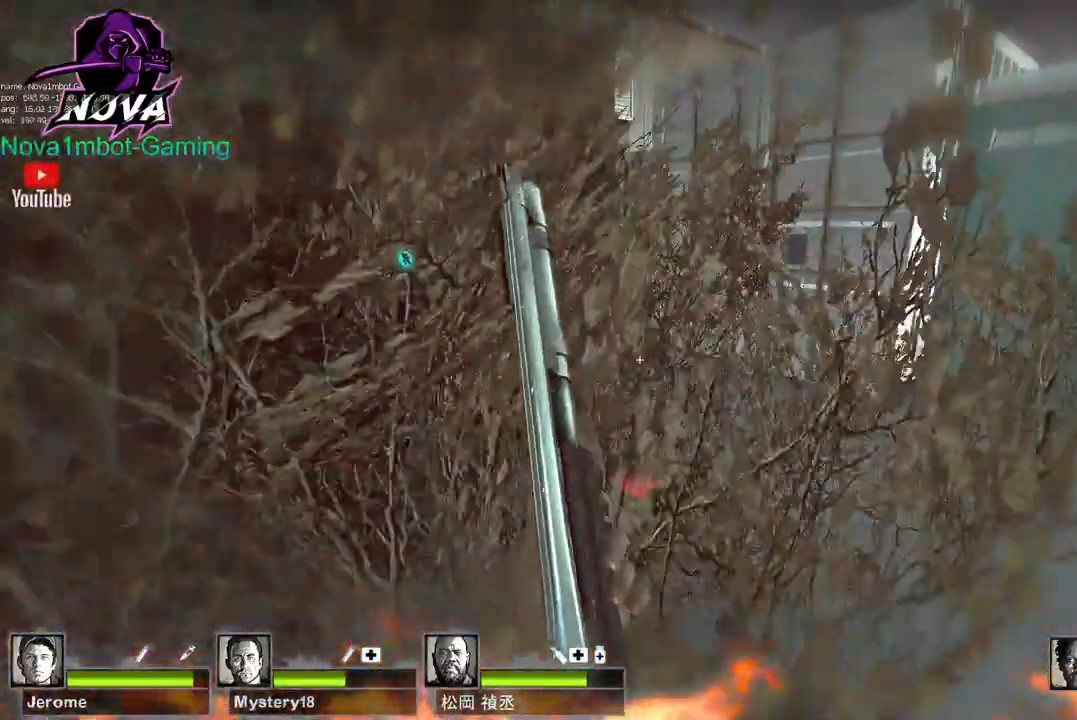
{"keys": ["d", "w"], "mouse": ["wheel"], "events": [[17, "d", "down"], [100, "mouse_left", "up"], [150, "d", "up"], [433, "d", "down"], [433, "mouse_wheel", "down"]]}
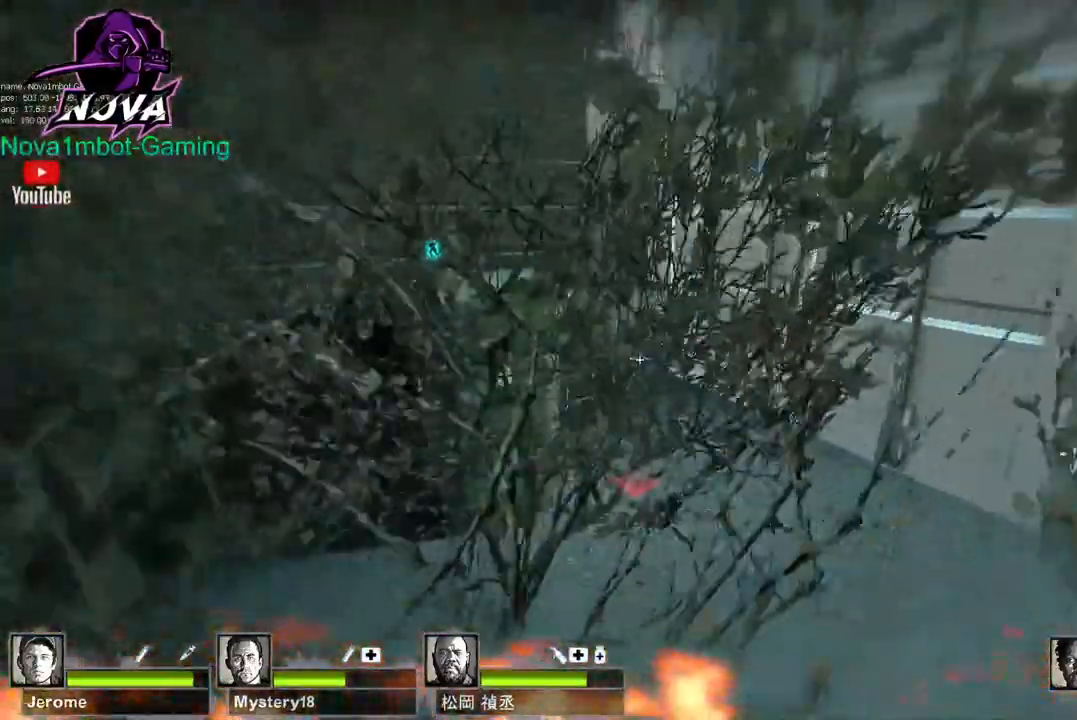
{"keys": ["w"], "mouse": [], "events": [[33, "mouse_wheel", "up"], [67, "d", "up"]]}
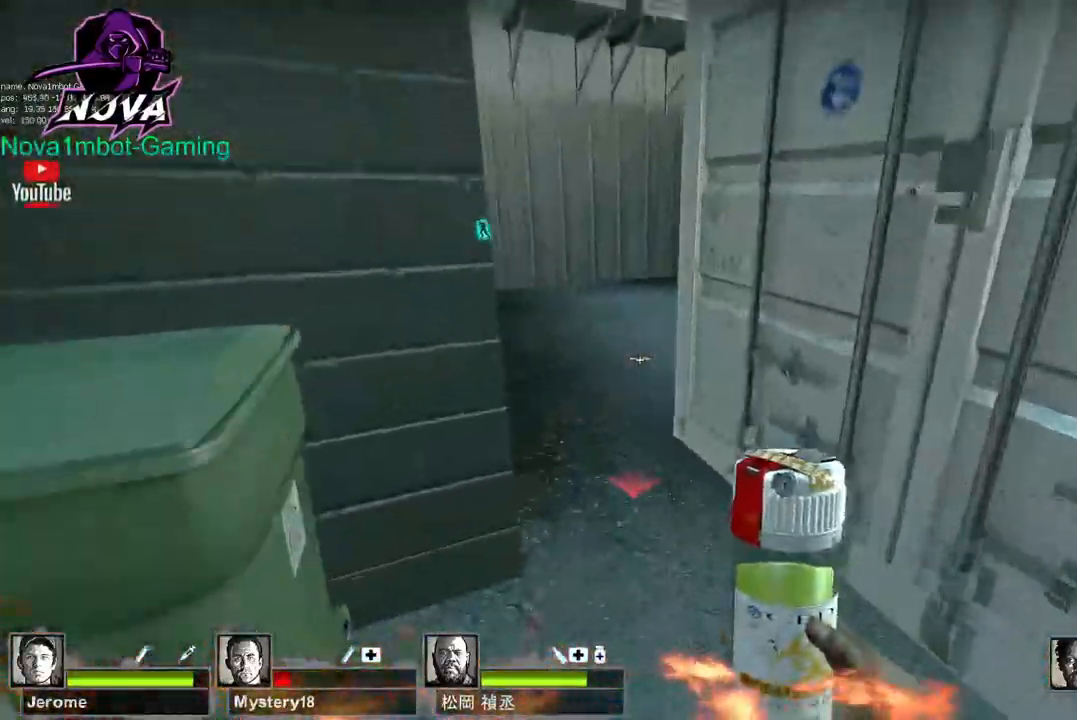
{"keys": ["a", "w"], "mouse": ["left"], "events": [[367, "mouse_left", "down"], [467, "a", "down"]]}
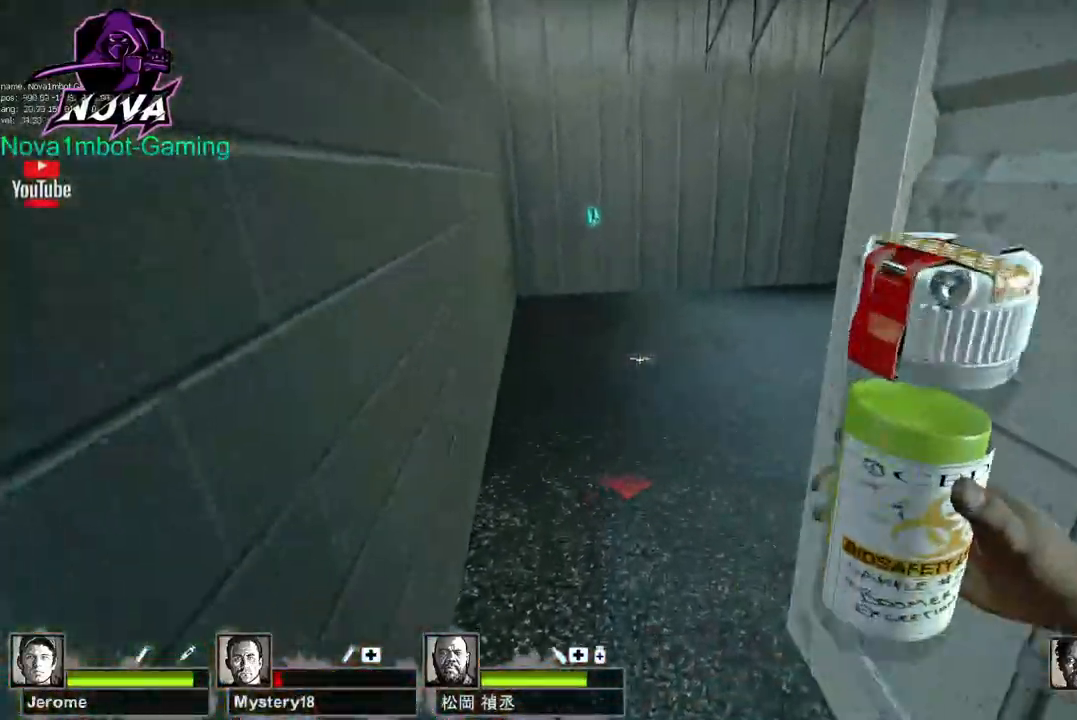
{"keys": ["w"], "mouse": ["left"], "events": [[200, "a", "up"]]}
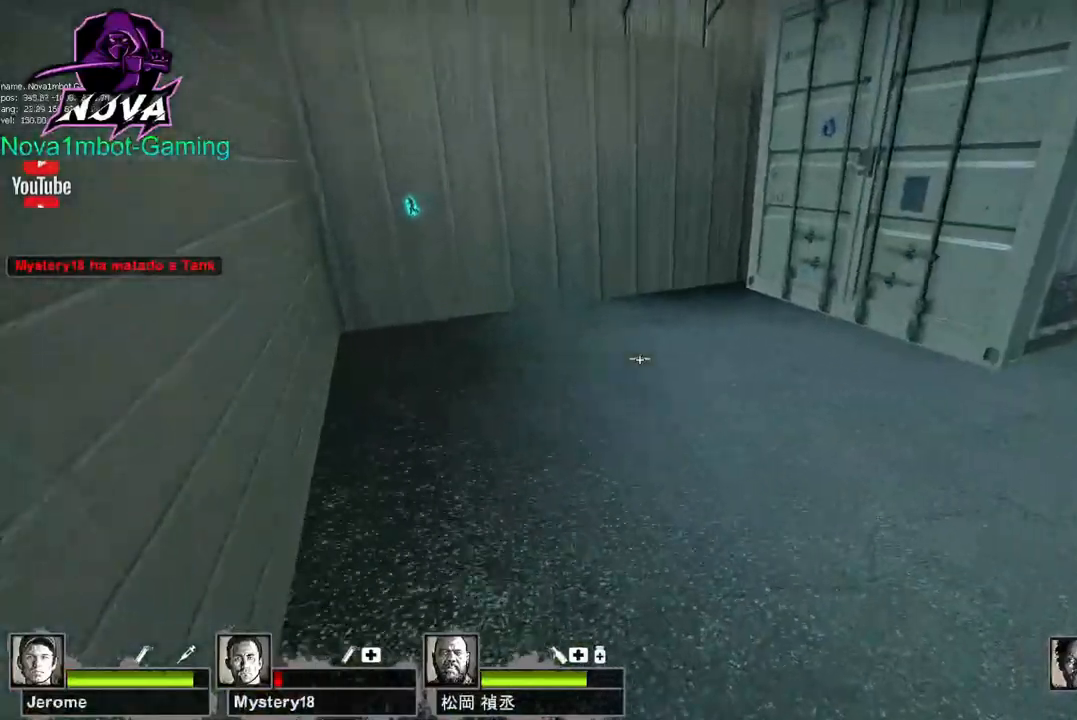
{"keys": ["d"], "mouse": ["left"], "events": [[217, "space", "down"], [267, "d", "down"], [267, "w", "up"], [350, "space", "up"]]}
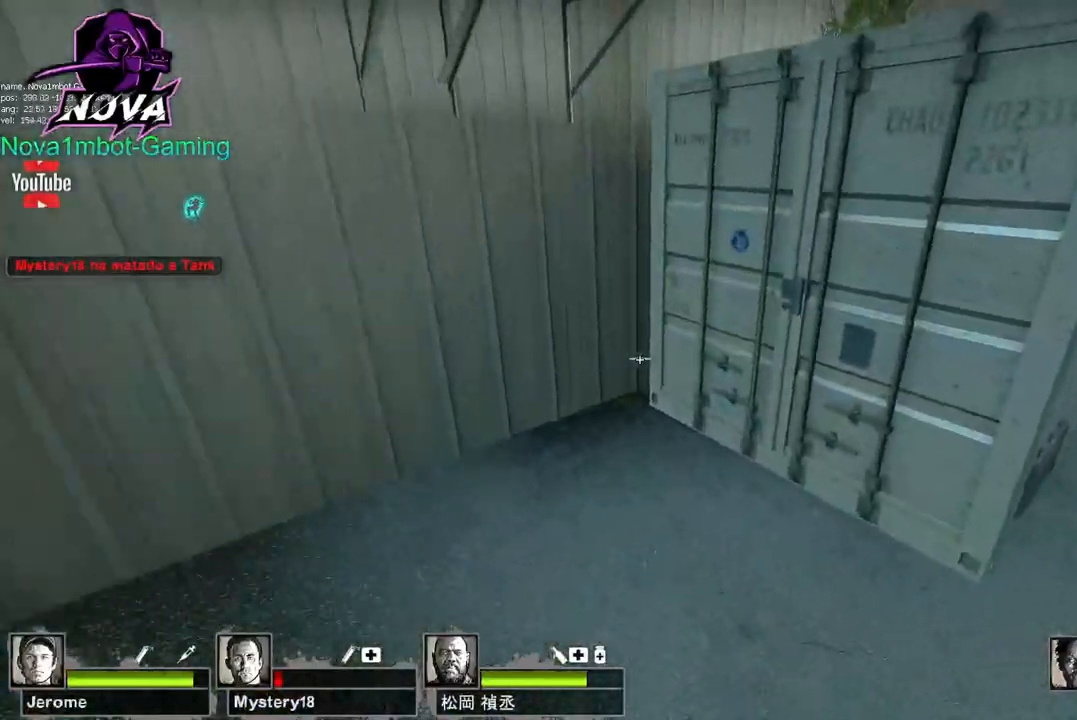
{"keys": ["a"], "mouse": ["left"], "events": [[367, "space", "down"], [417, "a", "down"], [467, "d", "up"], [467, "space", "up"]]}
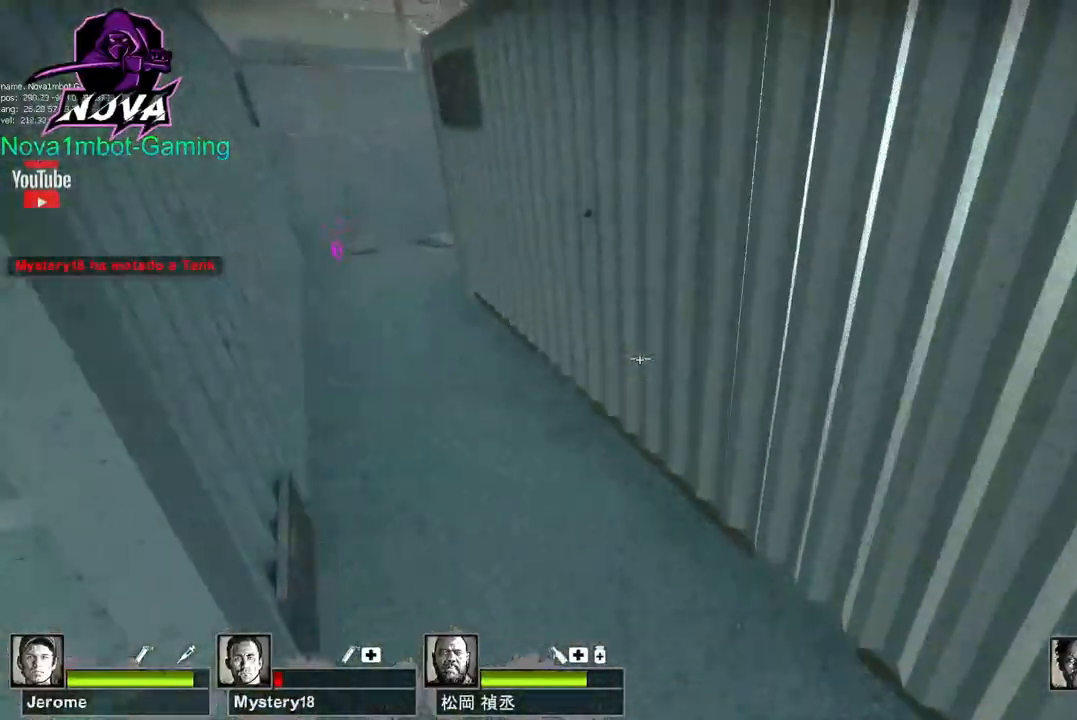
{"keys": ["a", "space"], "mouse": ["left"], "events": [[483, "space", "down"]]}
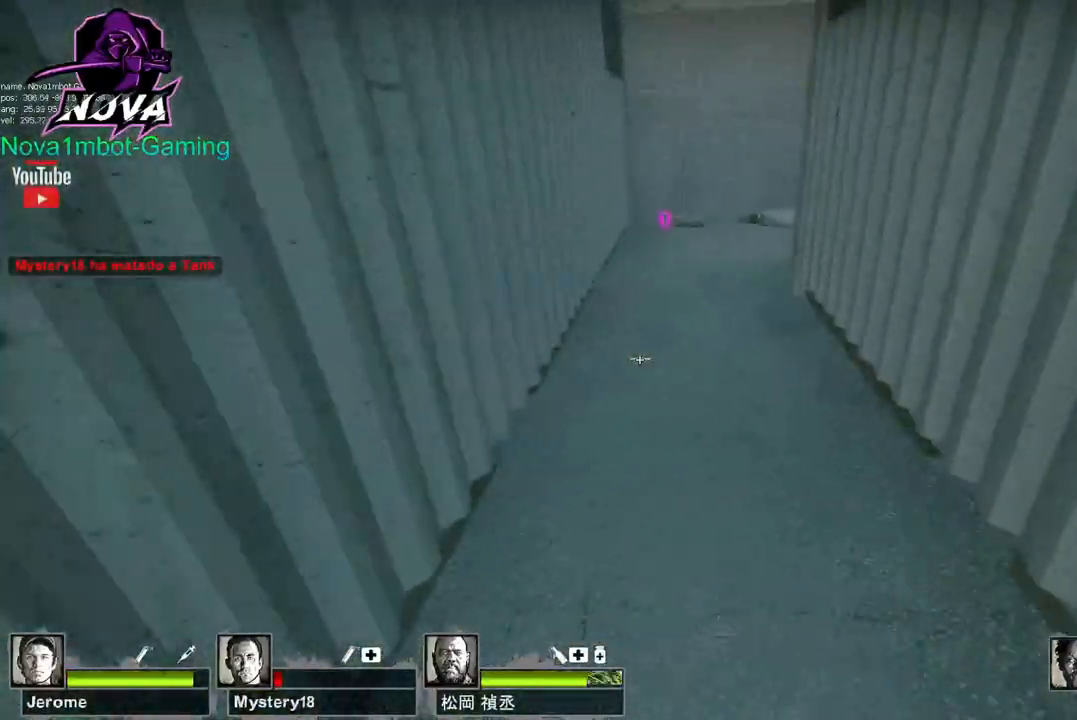
{"keys": ["d"], "mouse": ["left"], "events": [[33, "d", "down"], [83, "a", "up"], [117, "space", "up"]]}
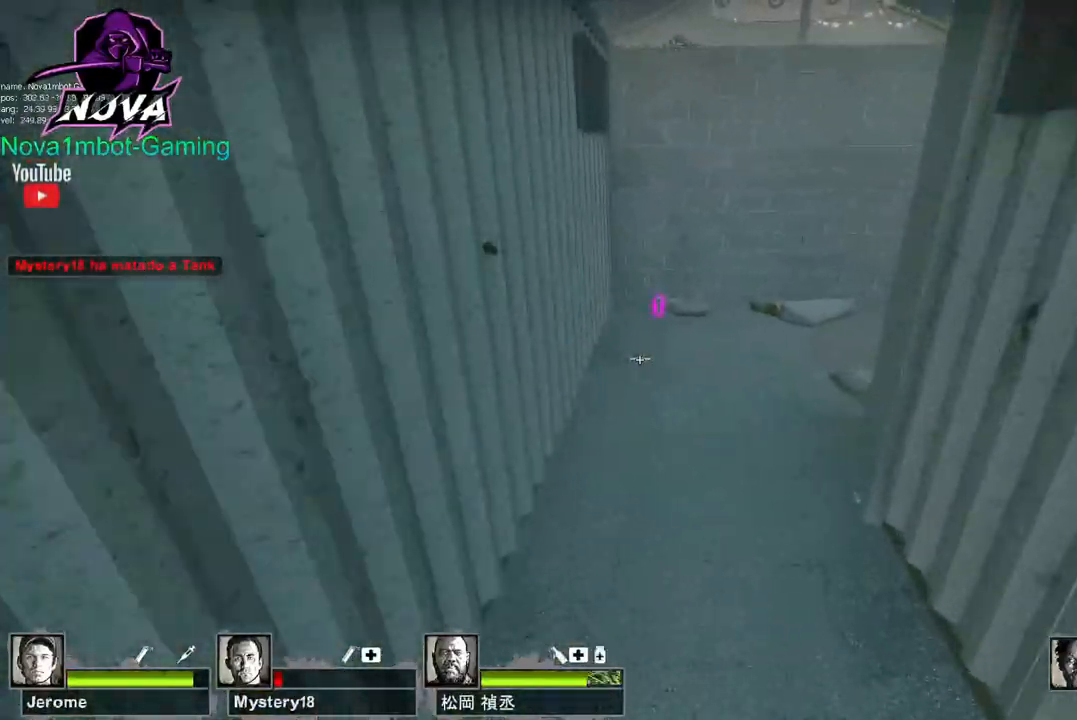
{"keys": ["d"], "mouse": ["left"], "events": [[83, "space", "down"], [283, "space", "up"]]}
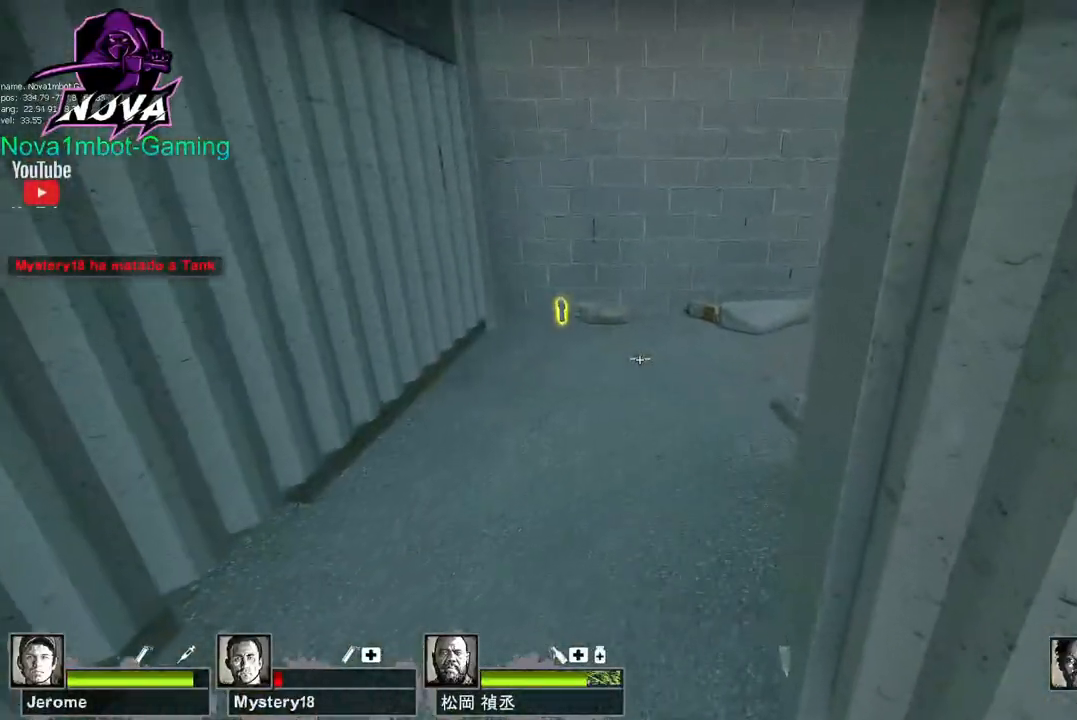
{"keys": ["a", "w"], "mouse": ["left"], "events": [[67, "w", "down"], [100, "d", "up"], [250, "a", "down"]]}
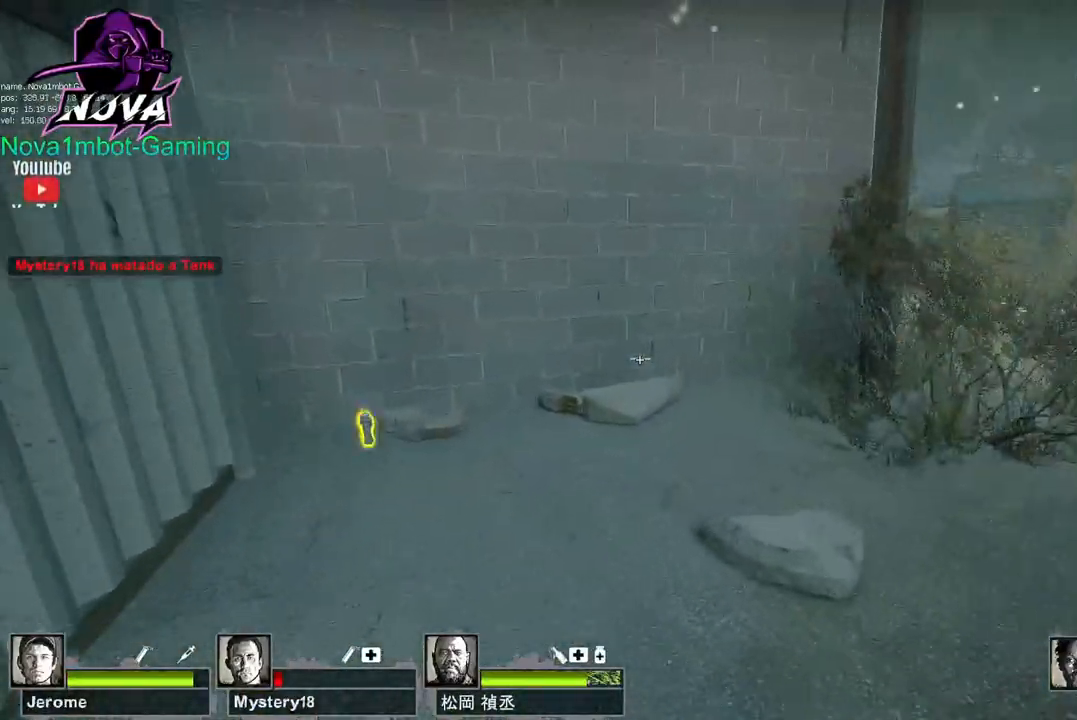
{"keys": ["d"], "mouse": ["left"], "events": [[83, "a", "up"], [350, "space", "down"], [400, "d", "down"], [450, "w", "up"], [500, "space", "up"]]}
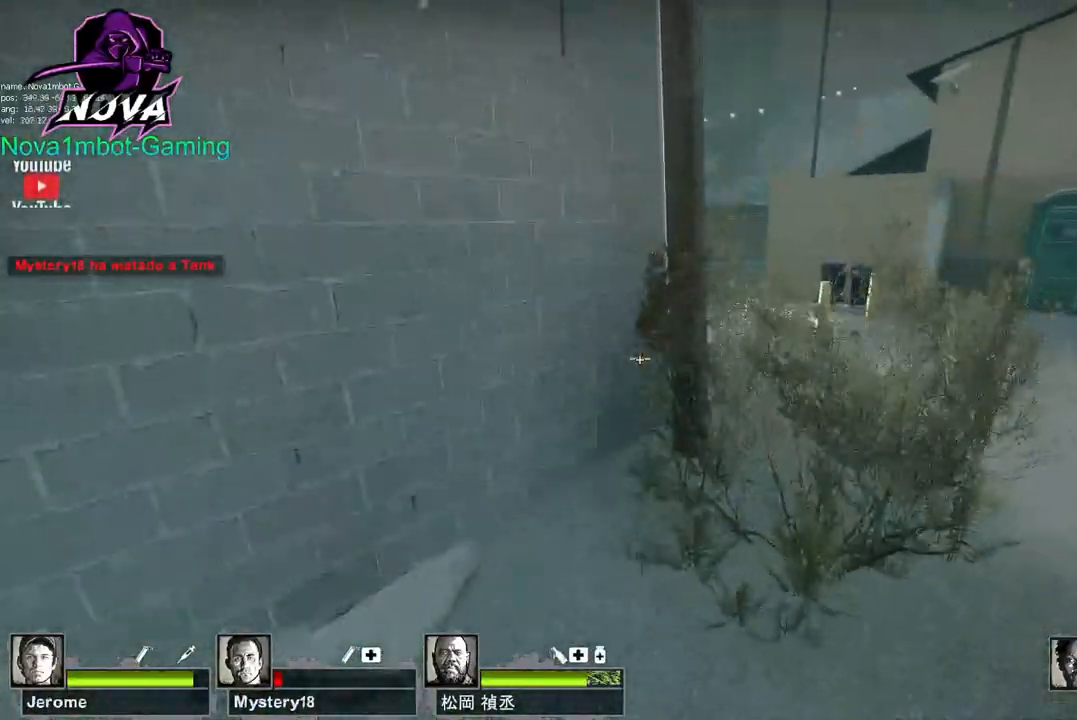
{"keys": ["d"], "mouse": ["left"], "events": []}
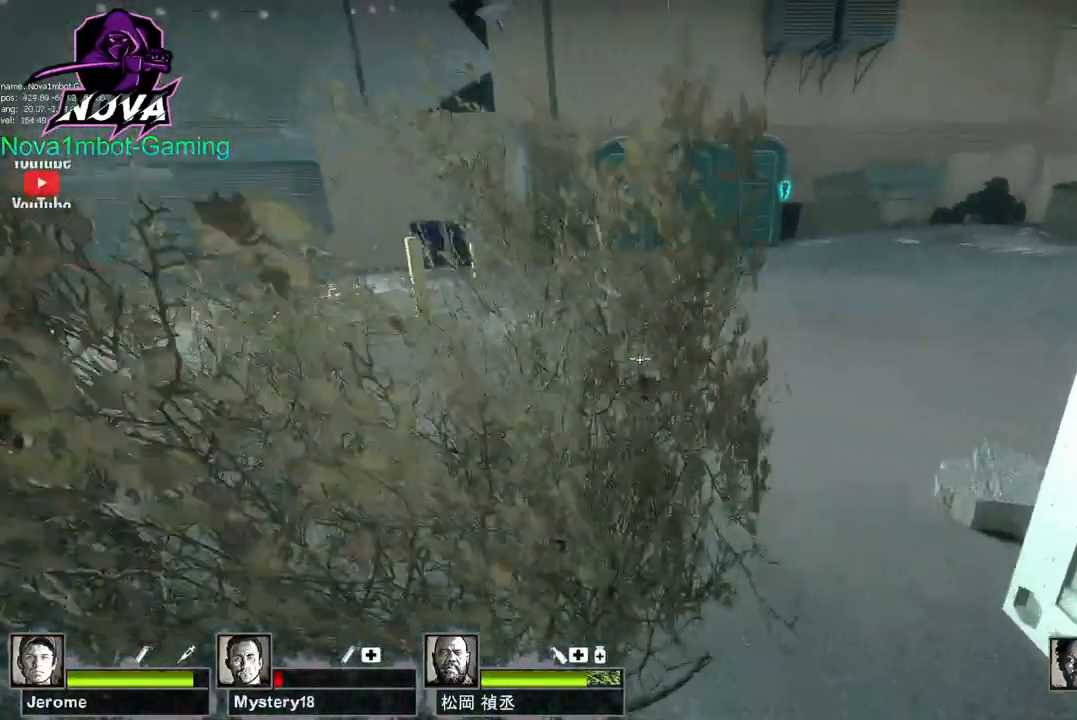
{"keys": ["a"], "mouse": ["left"], "events": [[17, "space", "down"], [67, "a", "down"], [100, "d", "up"], [117, "space", "up"]]}
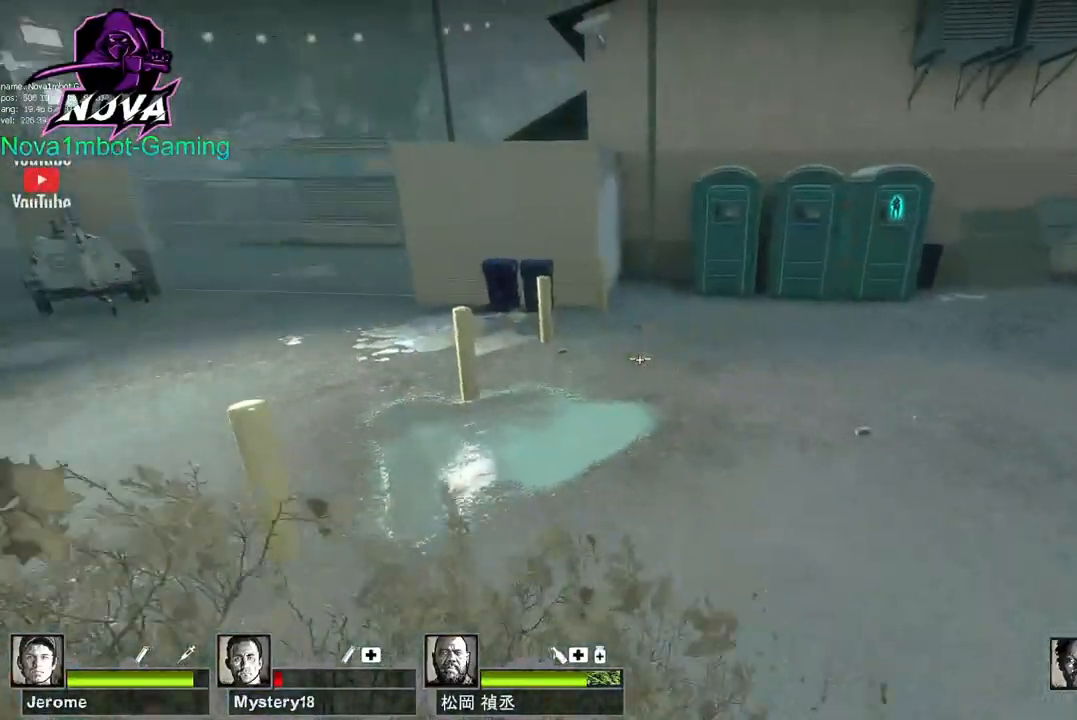
{"keys": ["w"], "mouse": ["left"], "events": [[83, "w", "down"], [167, "a", "up"]]}
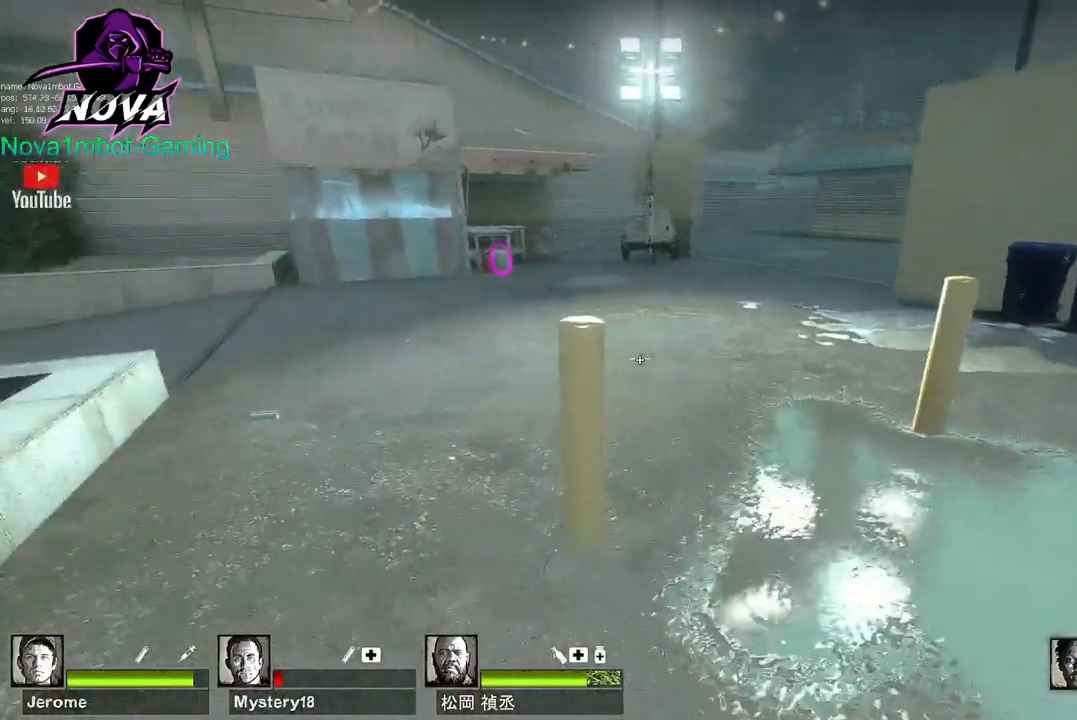
{"keys": ["a", "w"], "mouse": ["left"], "events": [[50, "a", "down"], [183, "a", "up"], [367, "a", "down"]]}
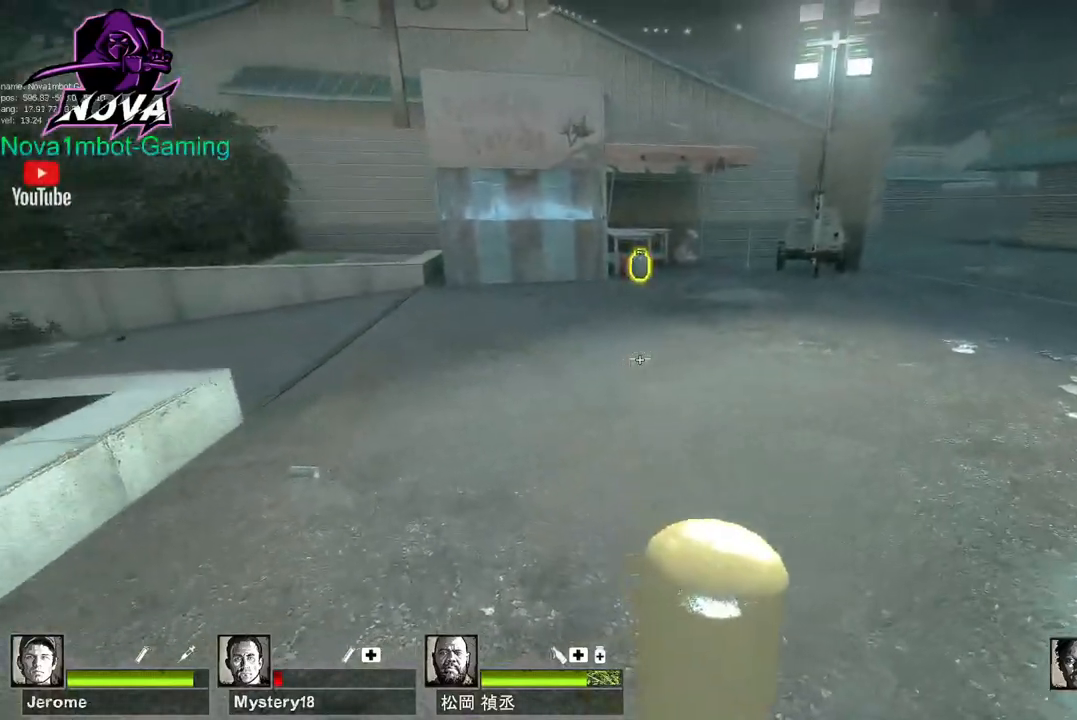
{"keys": ["a", "w"], "mouse": ["left"], "events": [[200, "a", "up"], [383, "a", "down"]]}
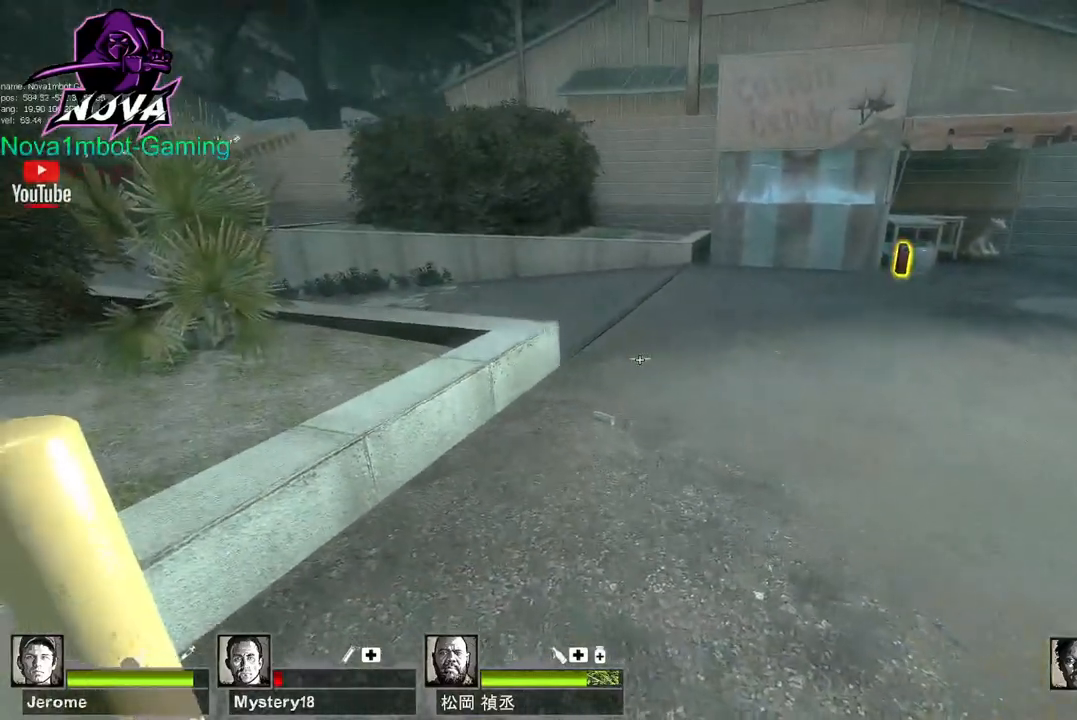
{"keys": ["d", "w"], "mouse": ["left"], "events": [[217, "a", "up"], [317, "d", "down"]]}
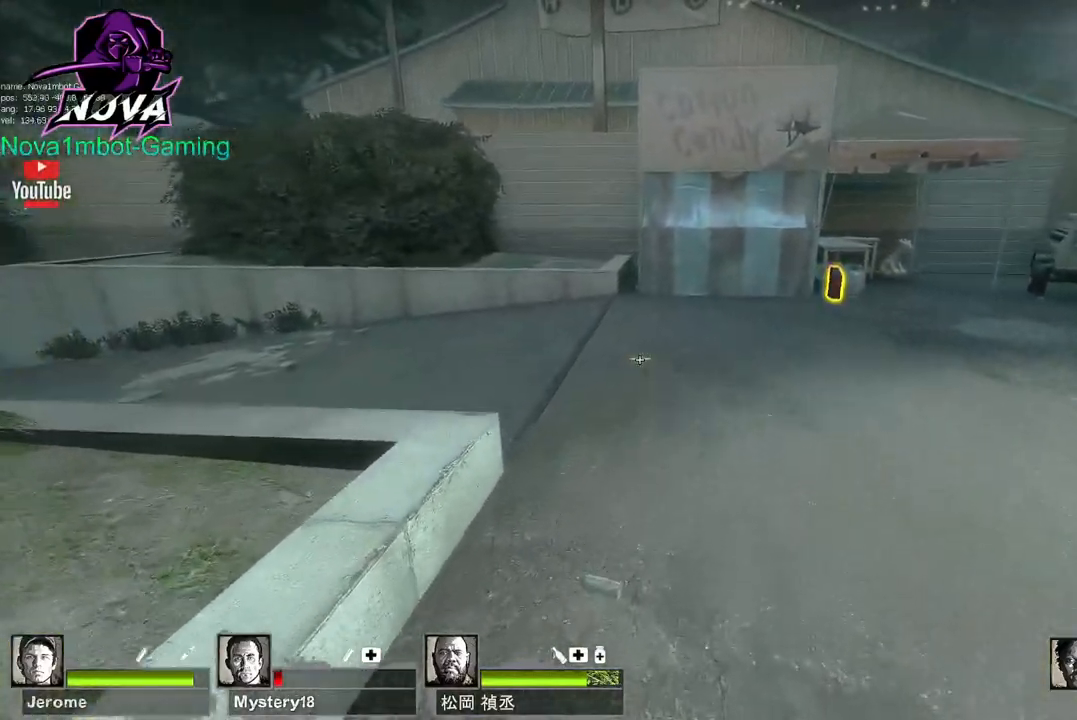
{"keys": ["d", "w"], "mouse": ["left"], "events": [[100, "d", "up"], [233, "d", "down"]]}
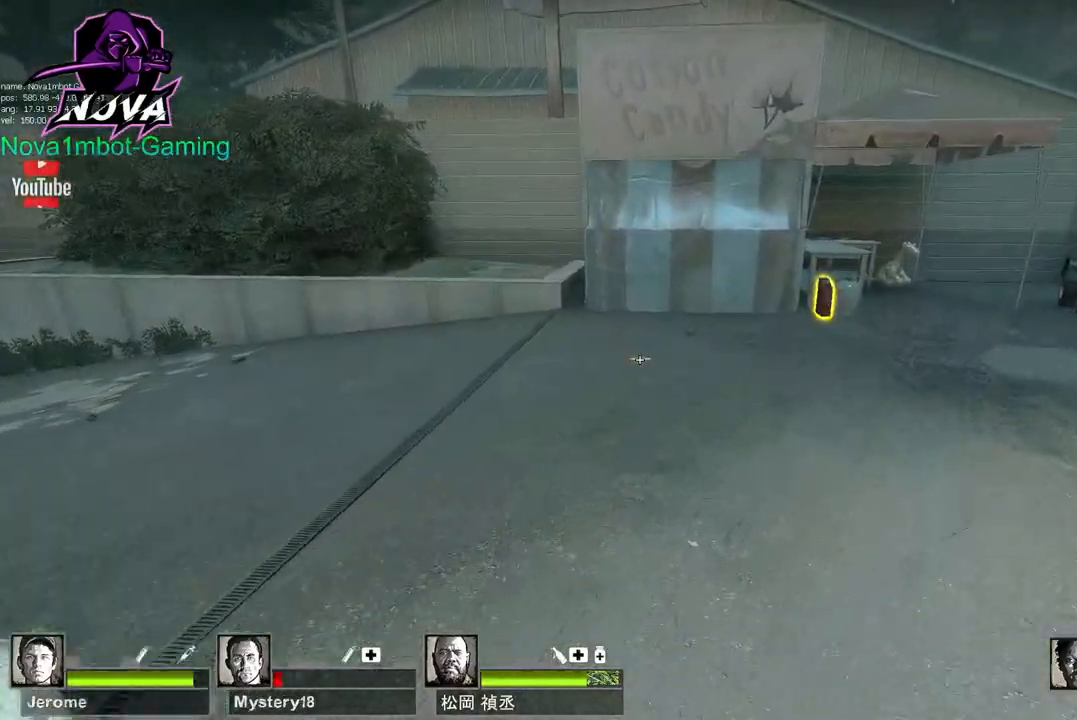
{"keys": ["w"], "mouse": ["left"], "events": [[100, "a", "down"], [100, "d", "up"], [483, "a", "up"]]}
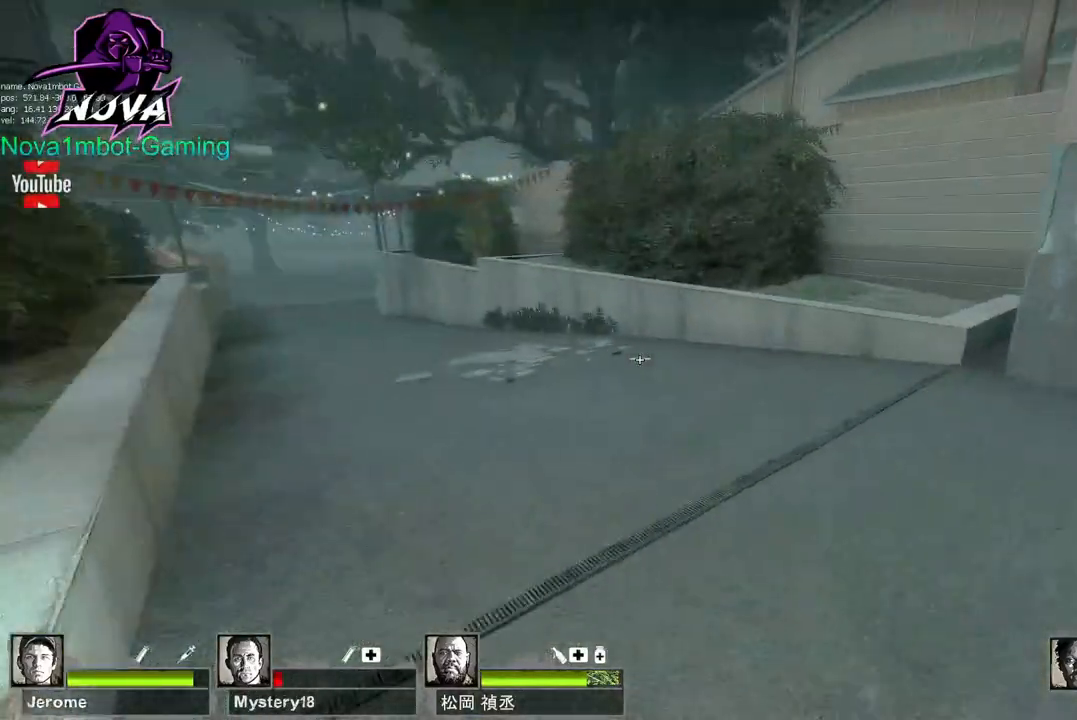
{"keys": ["a"], "mouse": ["left"], "events": [[350, "space", "down"], [400, "a", "down"], [450, "space", "up"], [450, "w", "up"]]}
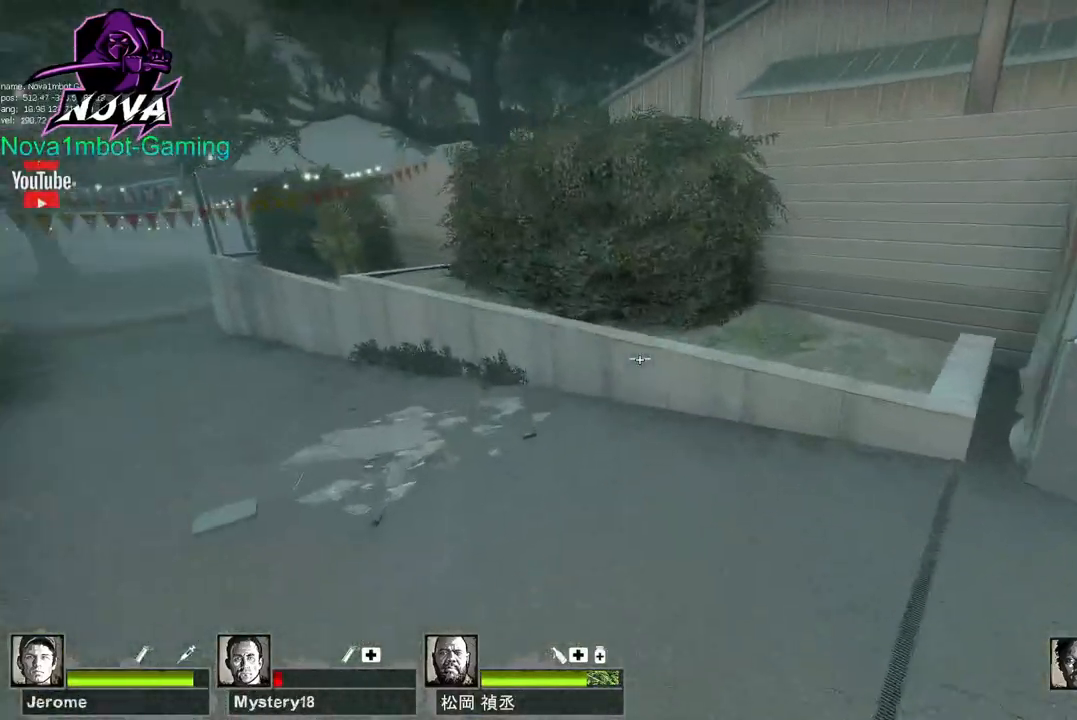
{"keys": ["a"], "mouse": ["left"], "events": []}
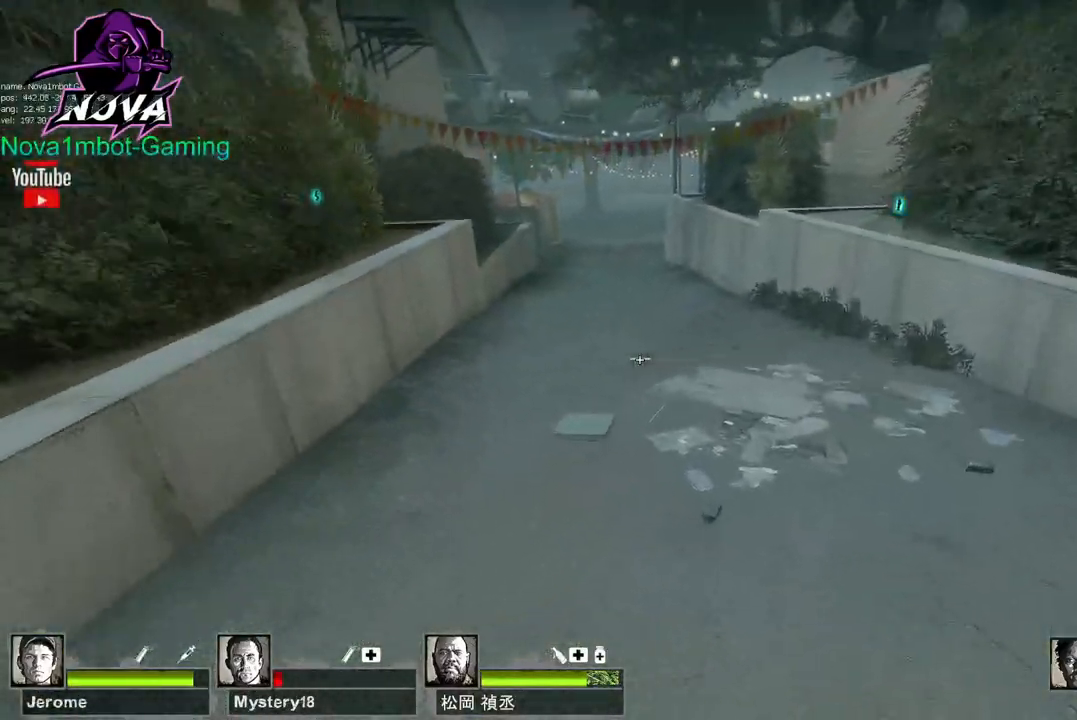
{"keys": ["d"], "mouse": ["left"], "events": [[17, "d", "down"], [17, "space", "down"], [100, "a", "up"], [200, "space", "up"]]}
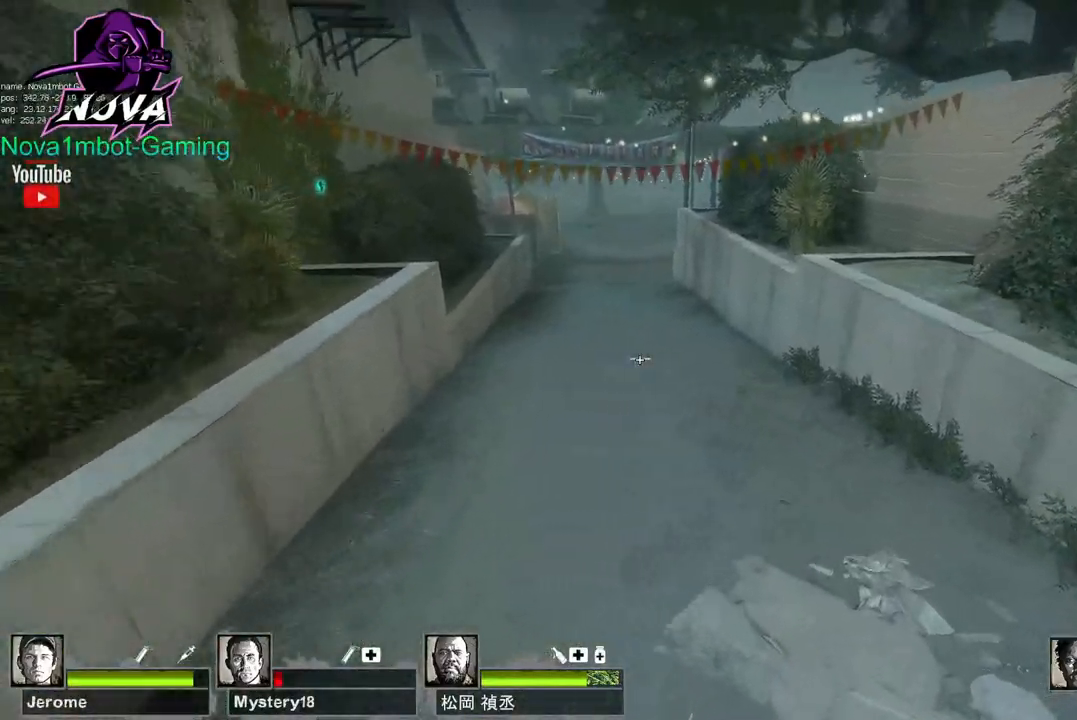
{"keys": ["a"], "mouse": ["left"], "events": [[217, "a", "down"], [217, "space", "down"], [267, "d", "up"], [400, "space", "up"]]}
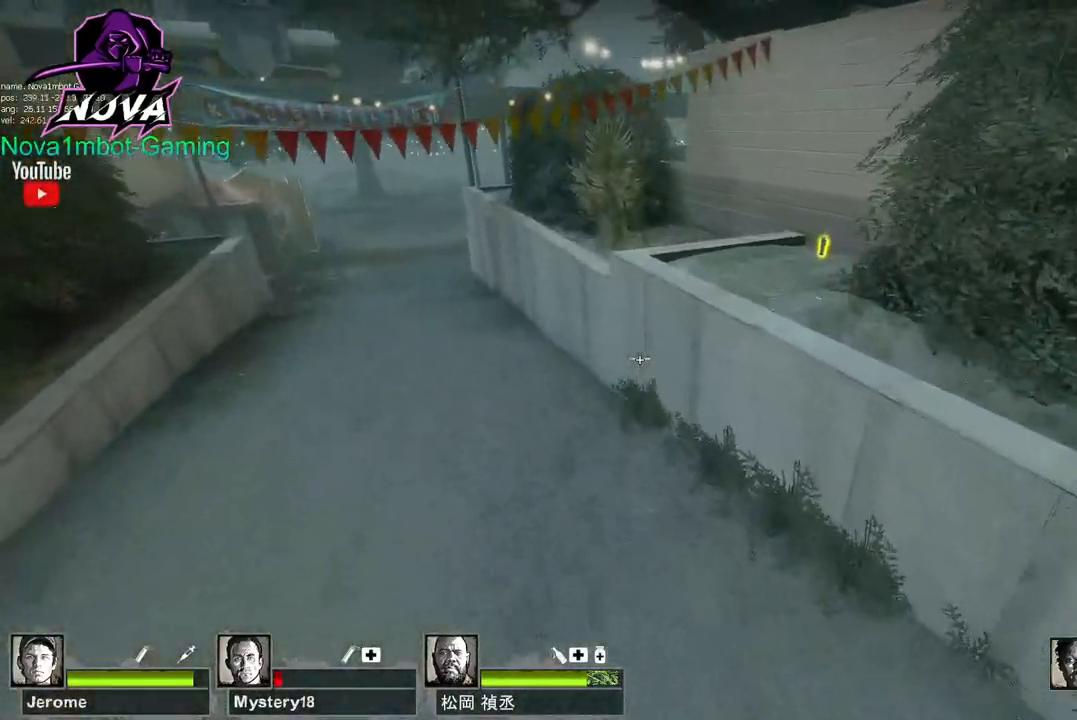
{"keys": ["d", "space"], "mouse": ["left"], "events": [[417, "d", "down"], [417, "space", "down"], [467, "a", "up"]]}
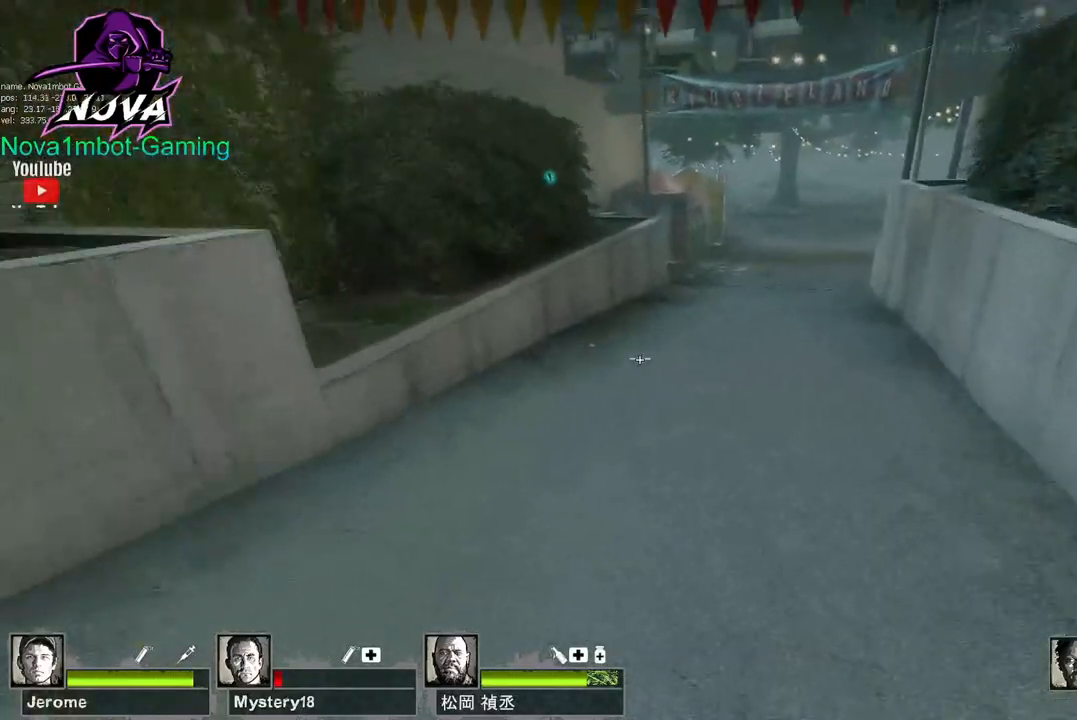
{"keys": ["d"], "mouse": ["left"], "events": [[67, "space", "up"]]}
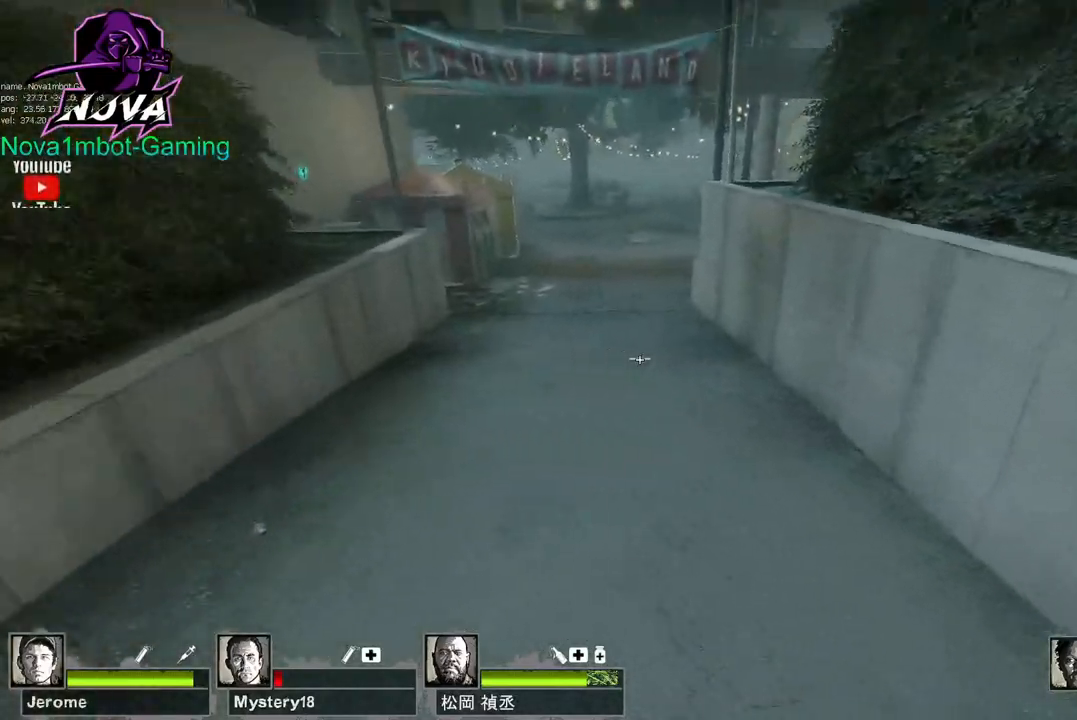
{"keys": ["a"], "mouse": ["left"], "events": [[117, "space", "down"], [167, "a", "down"], [217, "d", "up"], [267, "space", "up"]]}